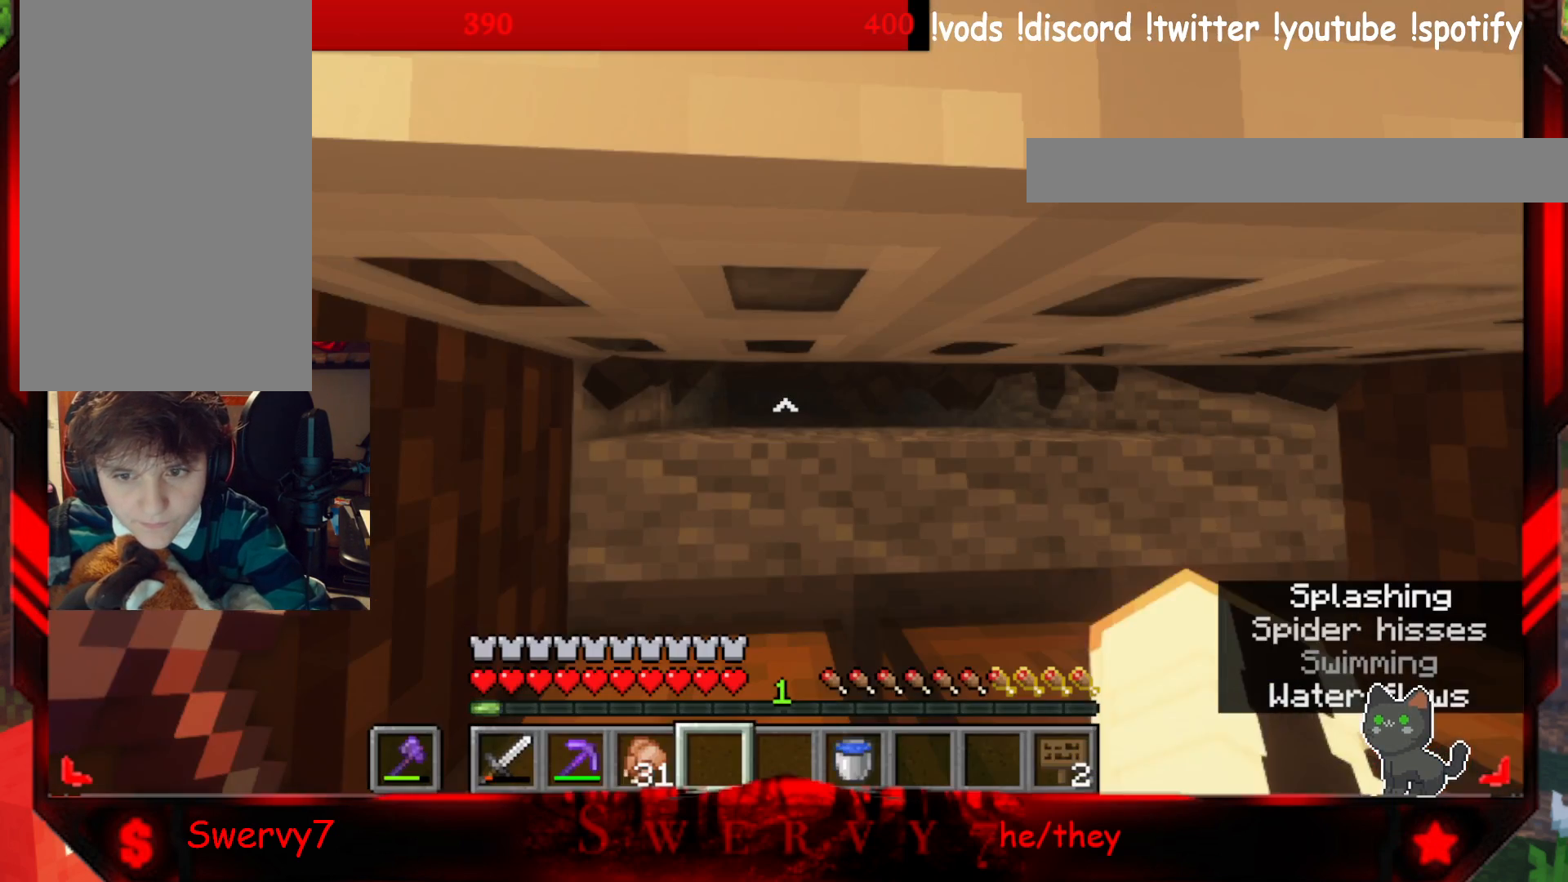
Gameplay with keyboard and mouse; each line is a JSON object with the keys and mouse buttons held at the frame after it. "events" lists presses ("down") and releases ("up") of "a", "d", "s", "w", "mouse_left" and "mouse_right" between this image and that frame as [ms after this image, input, new state], when the widget could be followed in between. "mouse_left", "mouse_right" = the "left", "right" buttons of the "mouse" list. No other keys are recorded. Fast repeated clicks can show as one long hold. Mouse movement is not recorded.
{"keys": ["w"], "mouse": [], "events": [[500, "w", "down"]]}
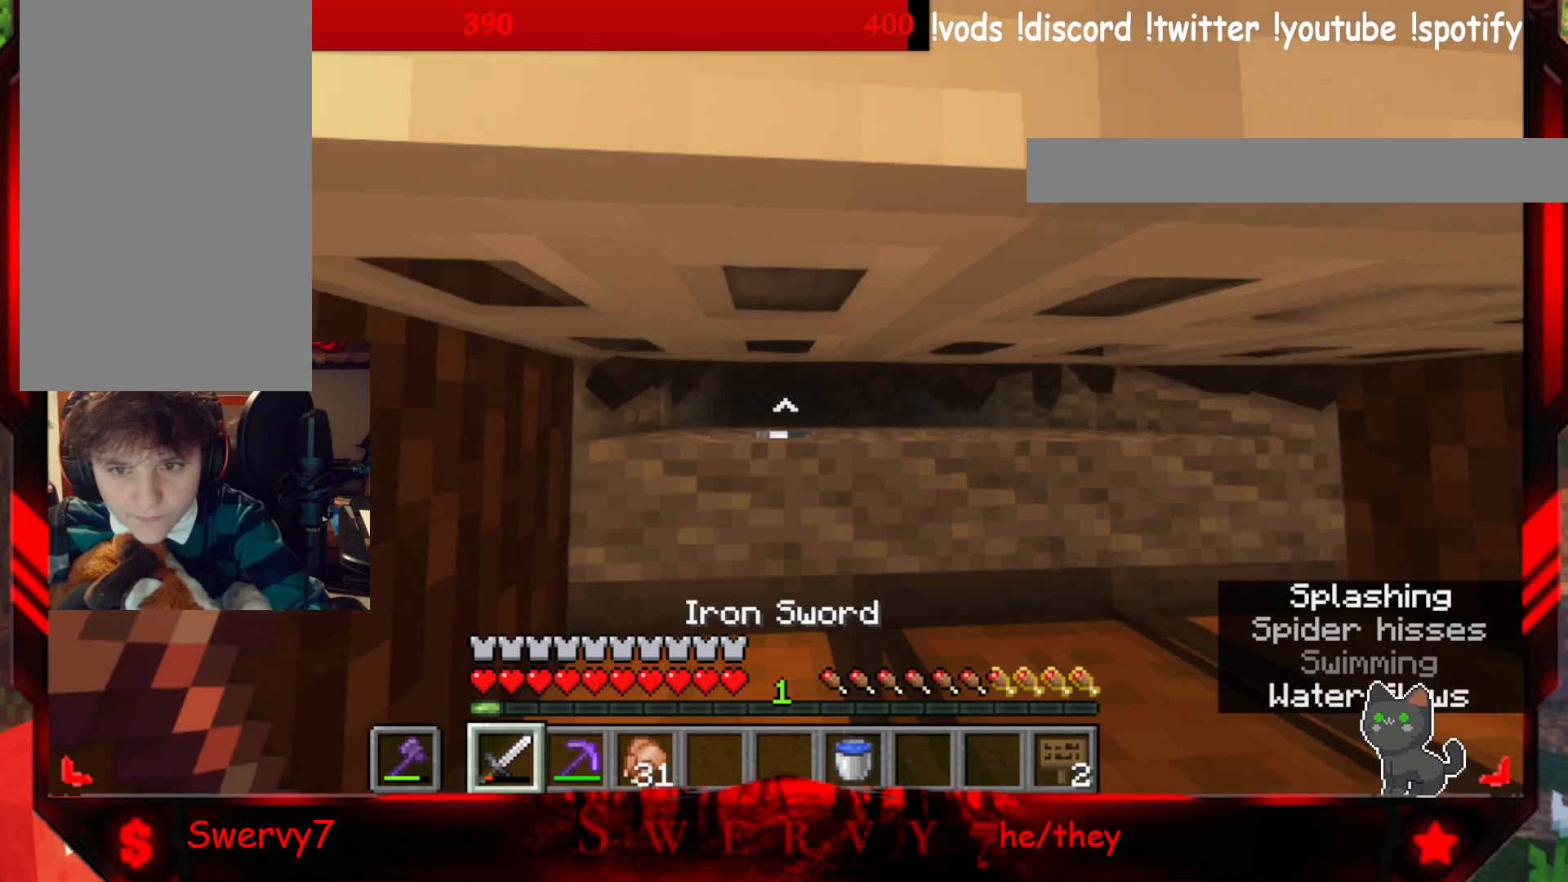
{"keys": ["w"], "mouse": [], "events": [[300, "mouse_left", "down"], [467, "mouse_left", "up"]]}
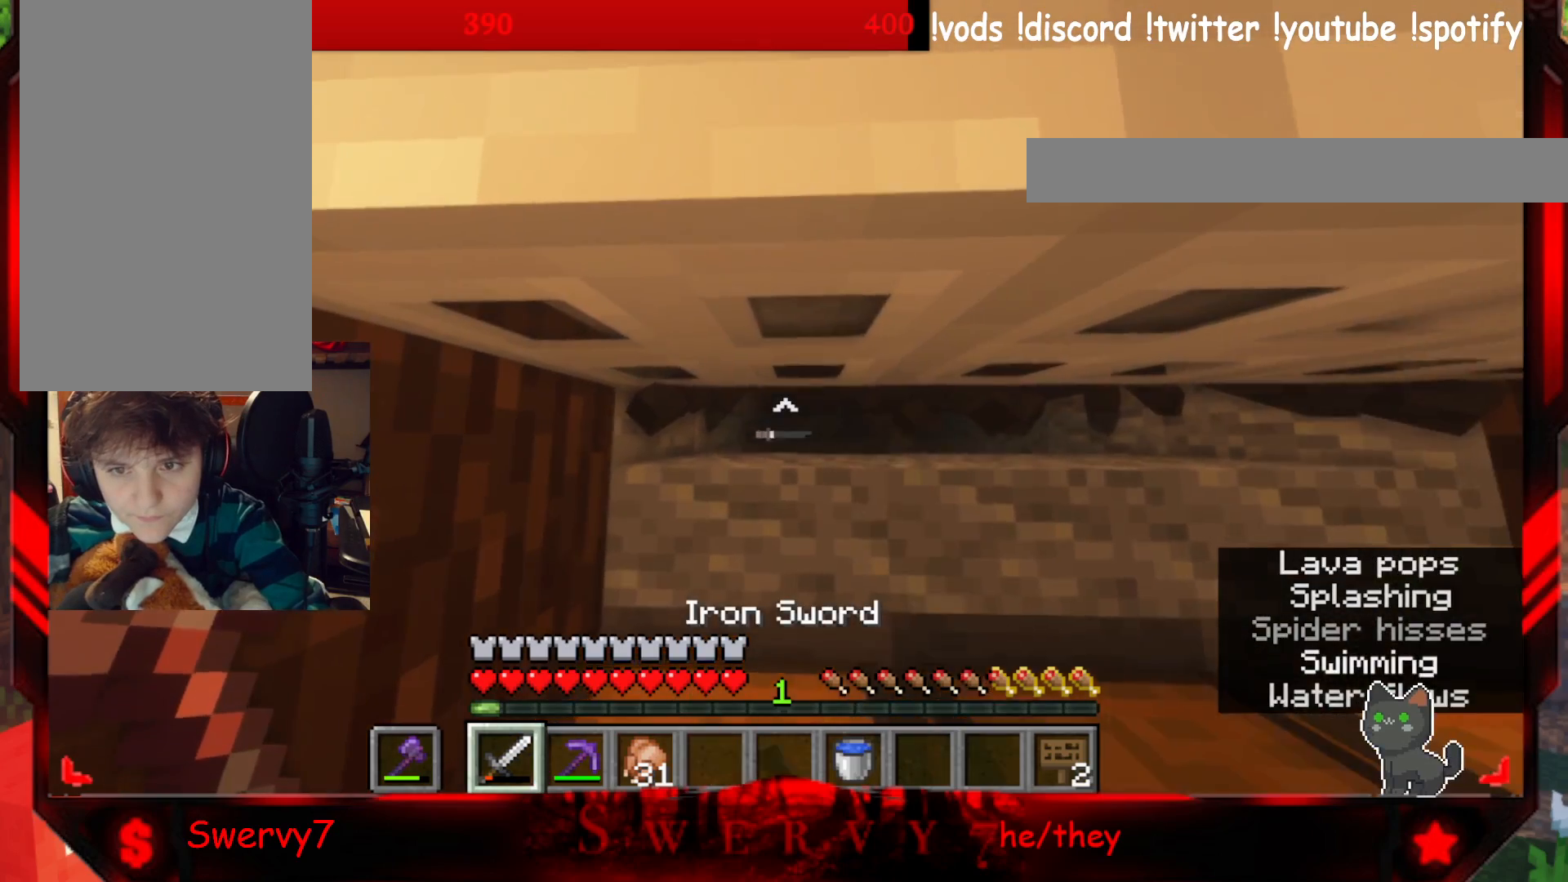
{"keys": ["w"], "mouse": [], "events": []}
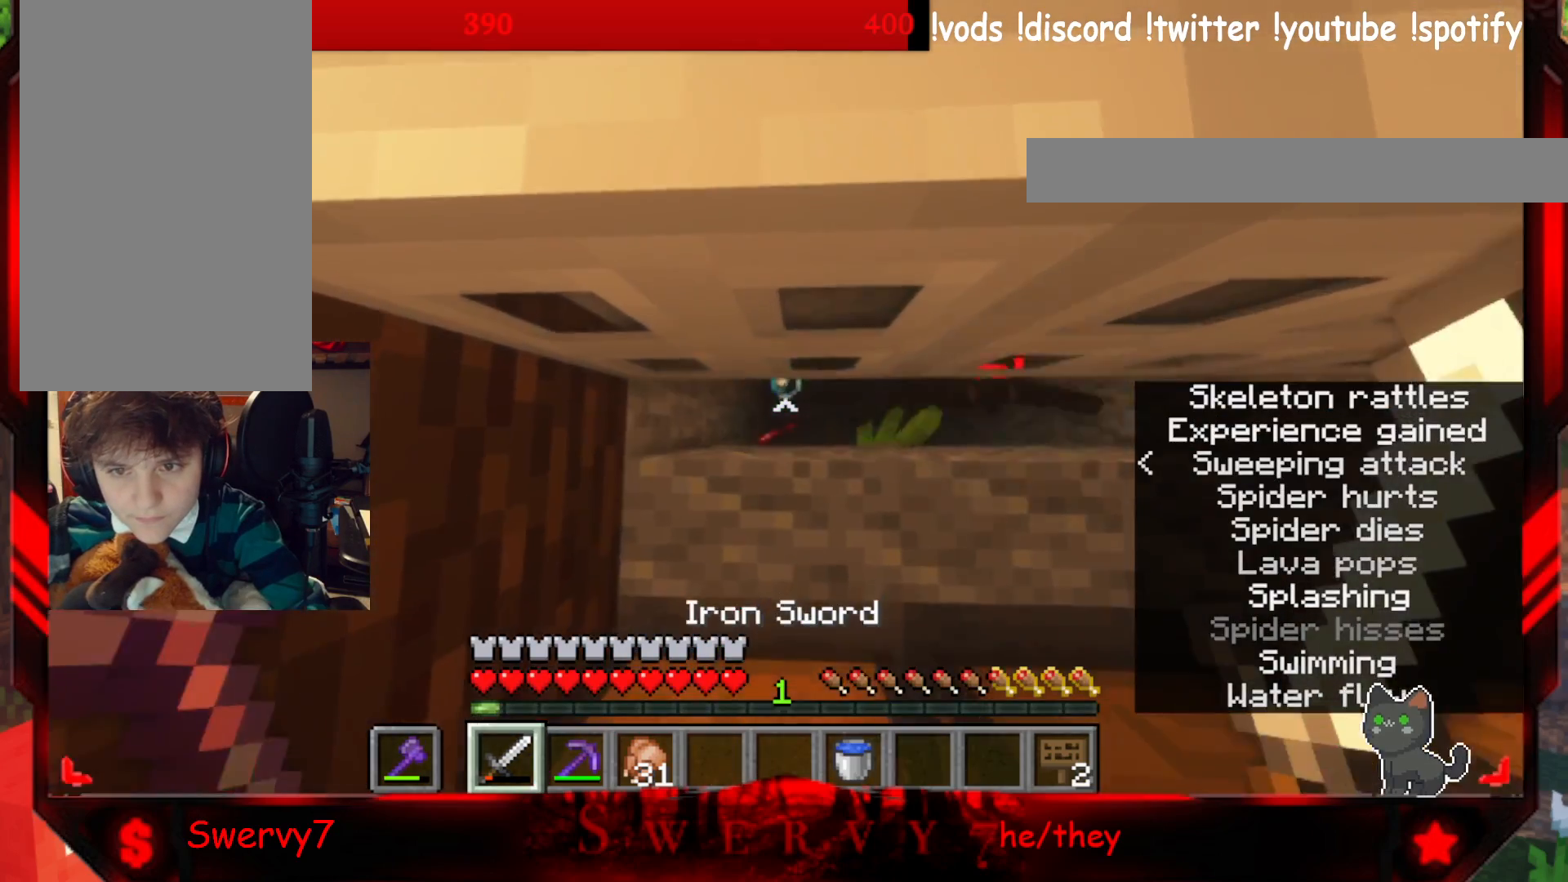
{"keys": ["w"], "mouse": [], "events": [[33, "d", "down"], [450, "d", "up"]]}
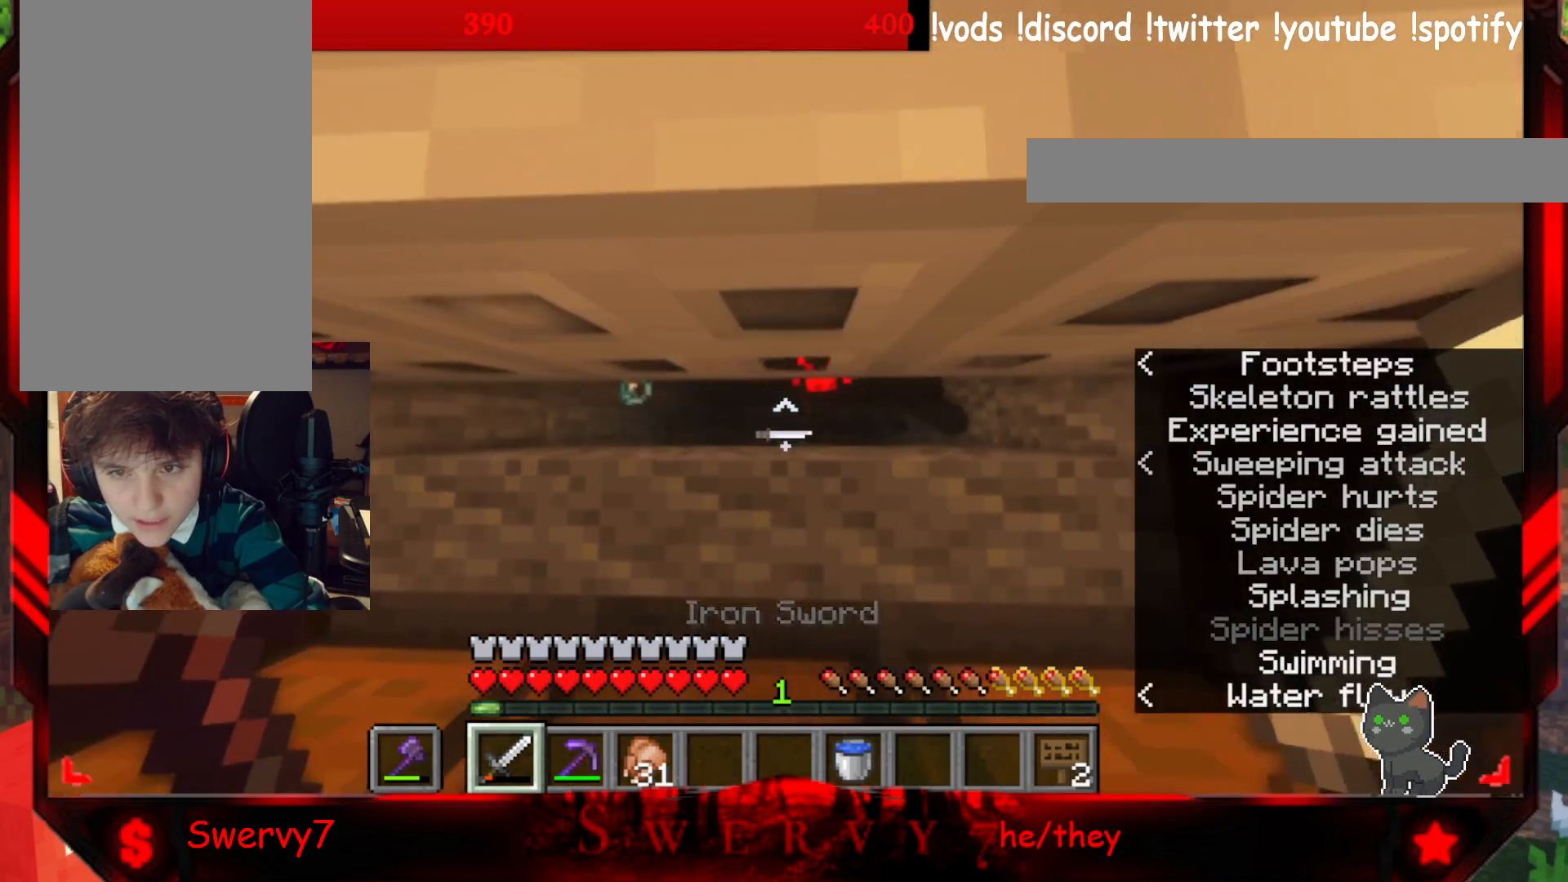
{"keys": ["w"], "mouse": [], "events": [[17, "mouse_left", "down"], [200, "mouse_left", "up"]]}
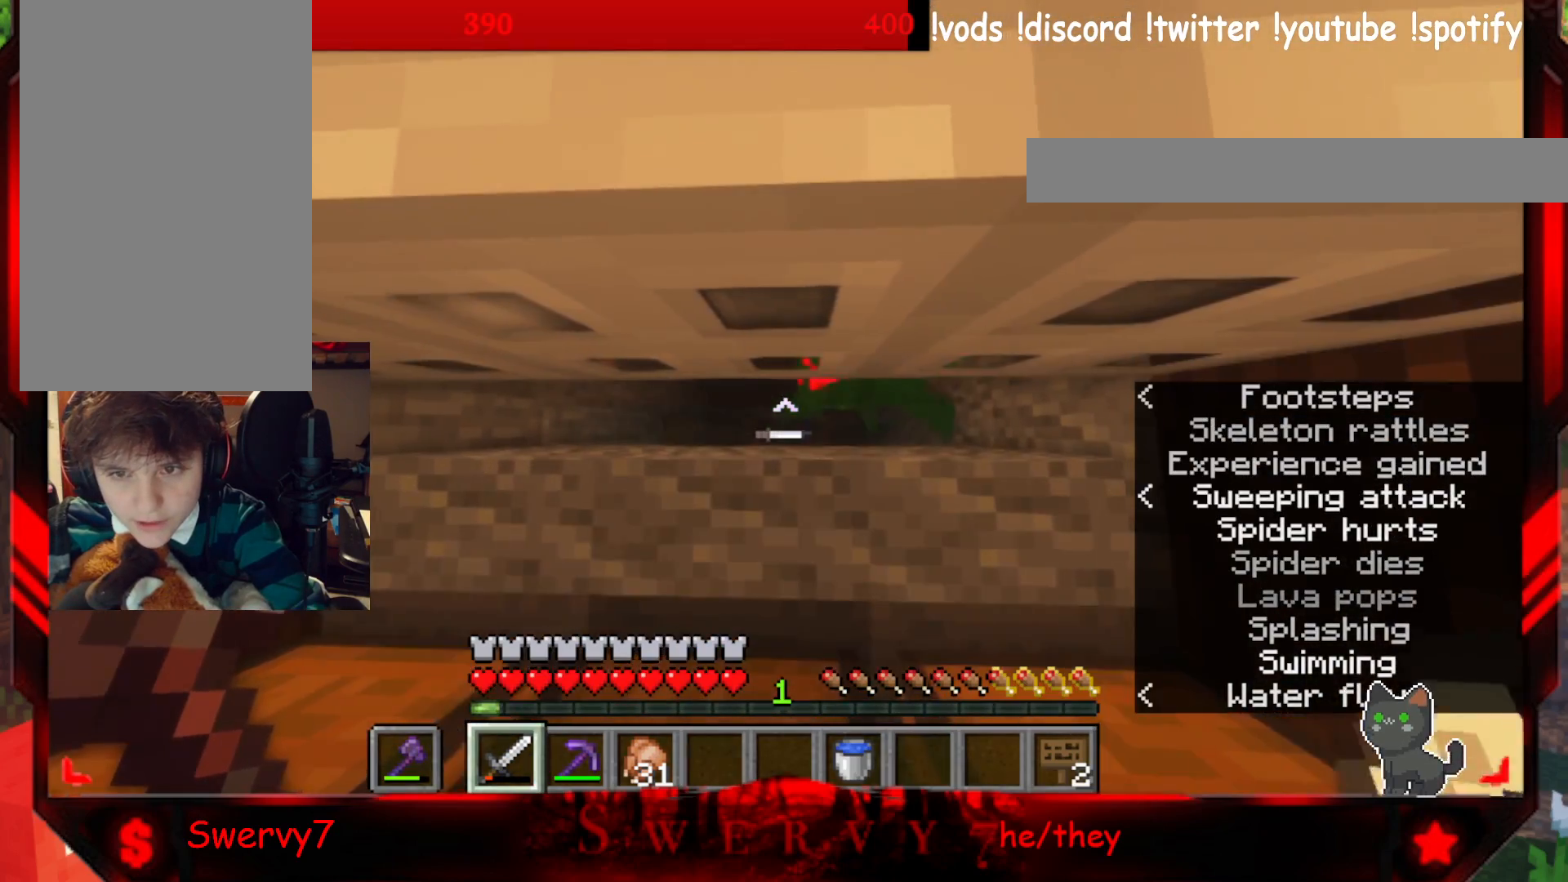
{"keys": ["w"], "mouse": ["left"], "events": [[400, "mouse_left", "down"]]}
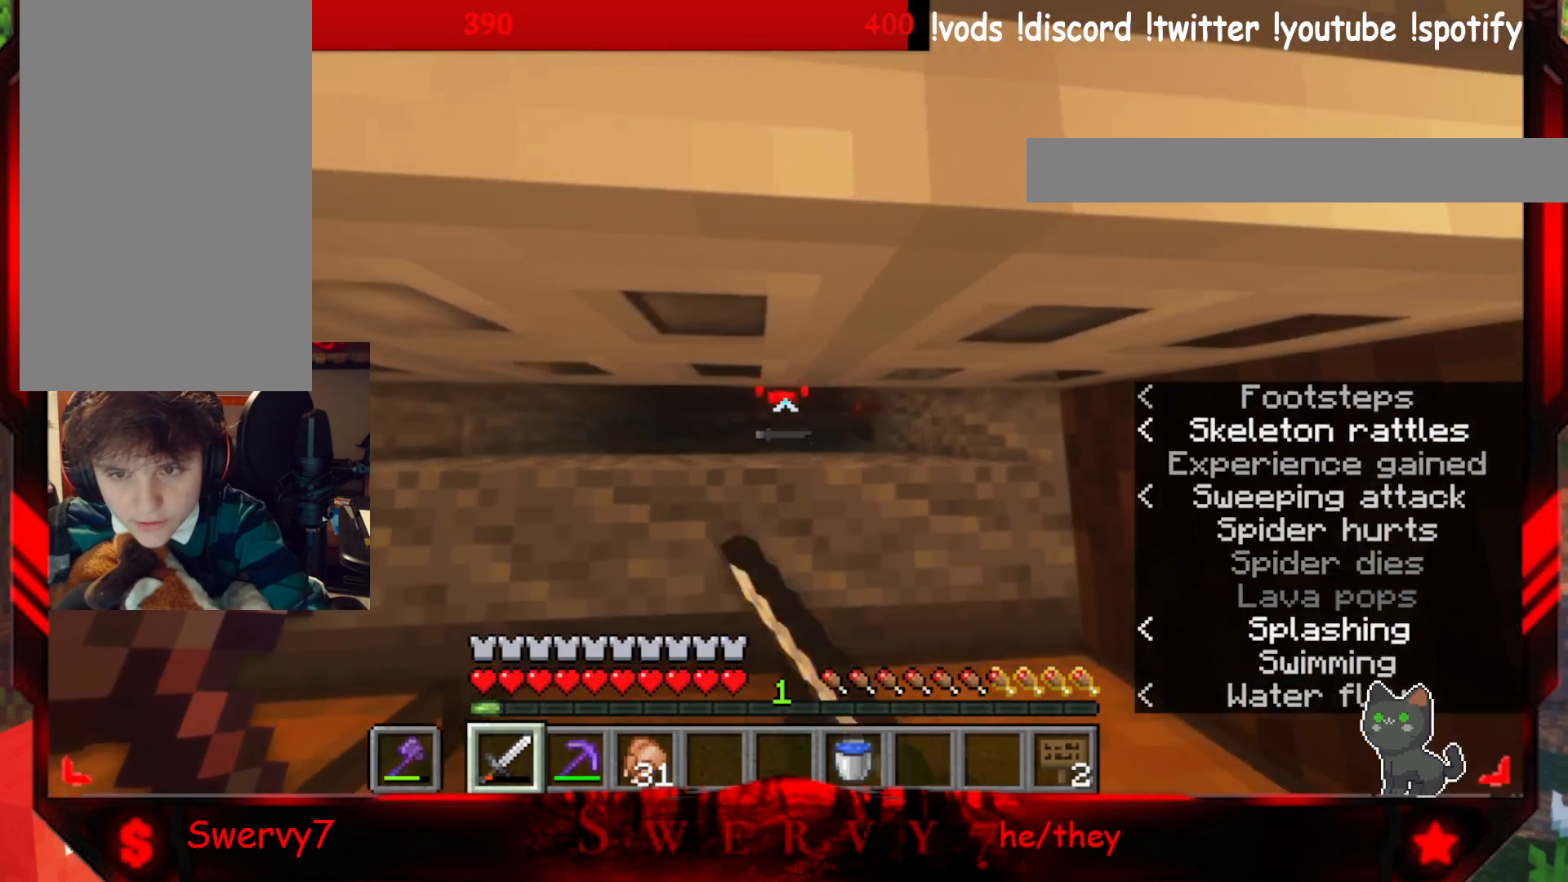
{"keys": ["w"], "mouse": ["left"], "events": [[83, "mouse_left", "up"], [500, "mouse_left", "down"]]}
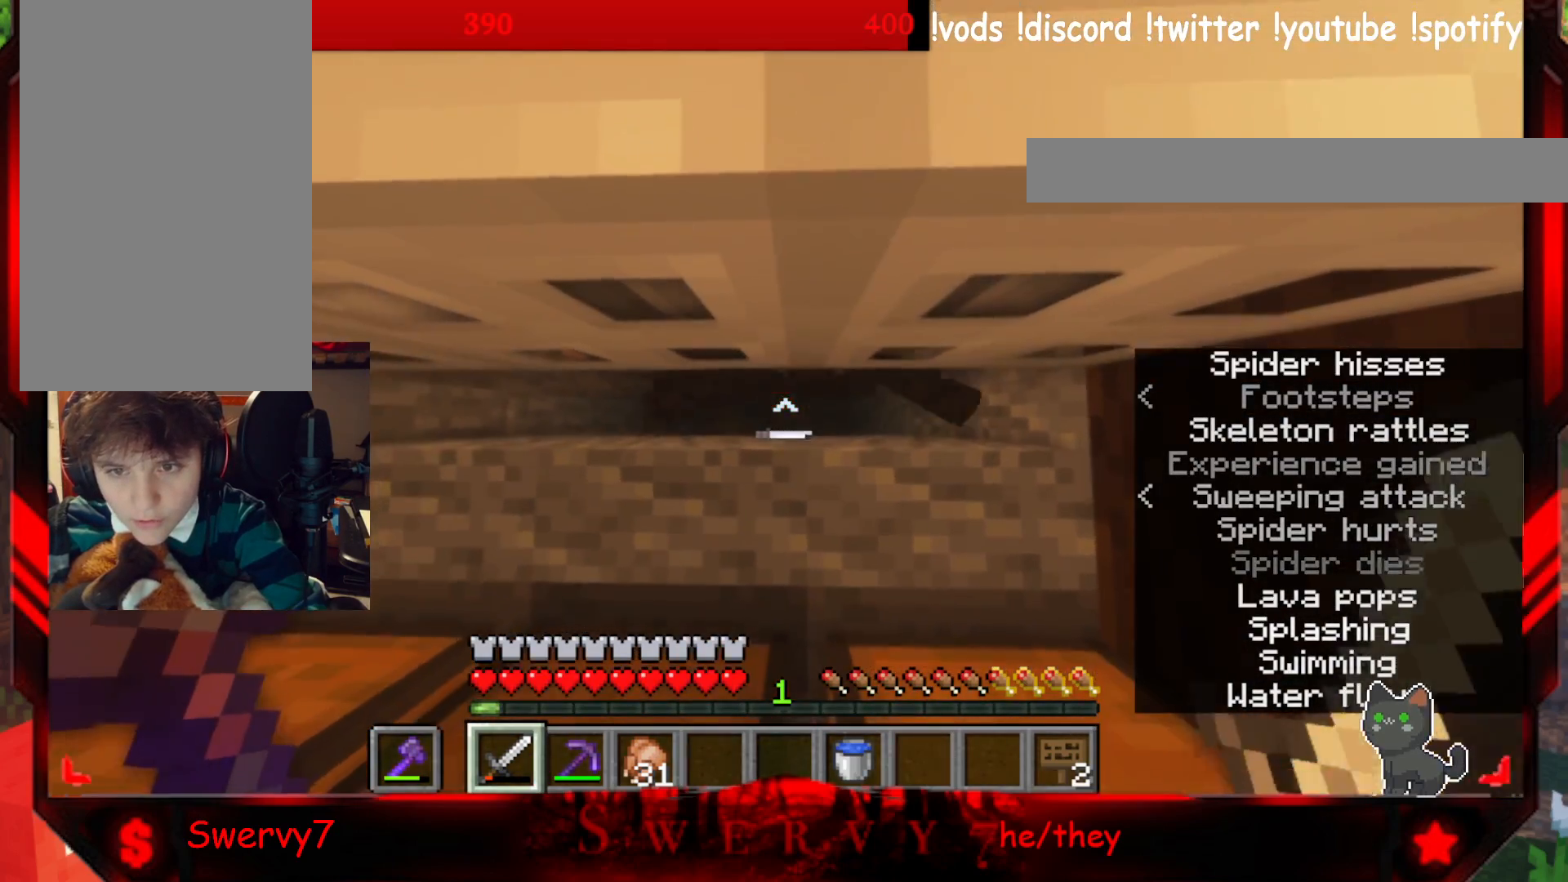
{"keys": ["w"], "mouse": [], "events": [[167, "mouse_left", "up"]]}
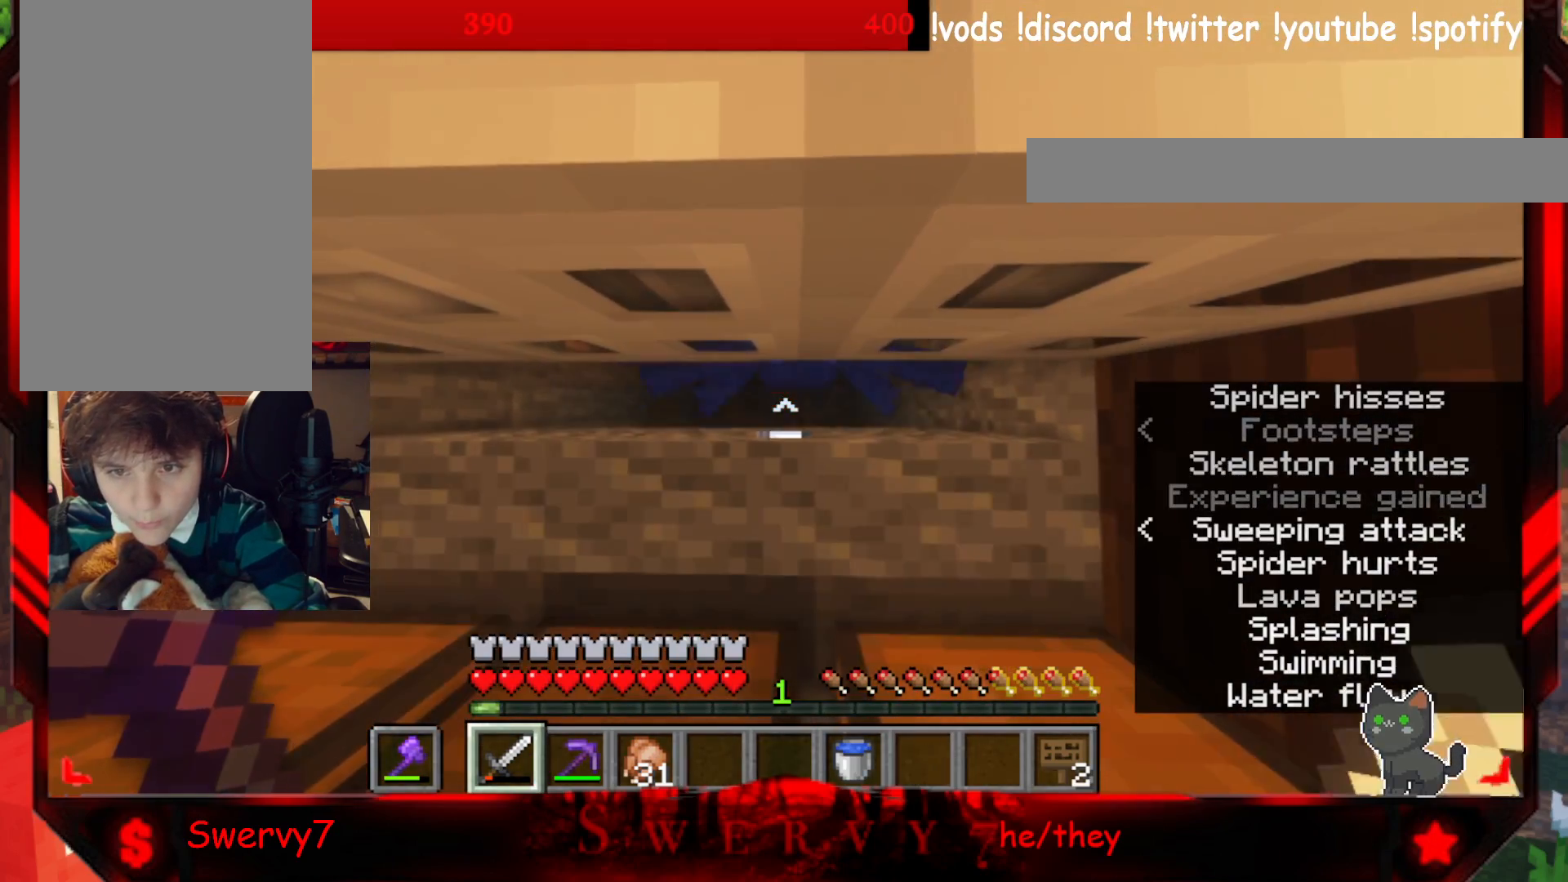
{"keys": ["w"], "mouse": [], "events": [[200, "mouse_left", "down"], [383, "mouse_left", "up"]]}
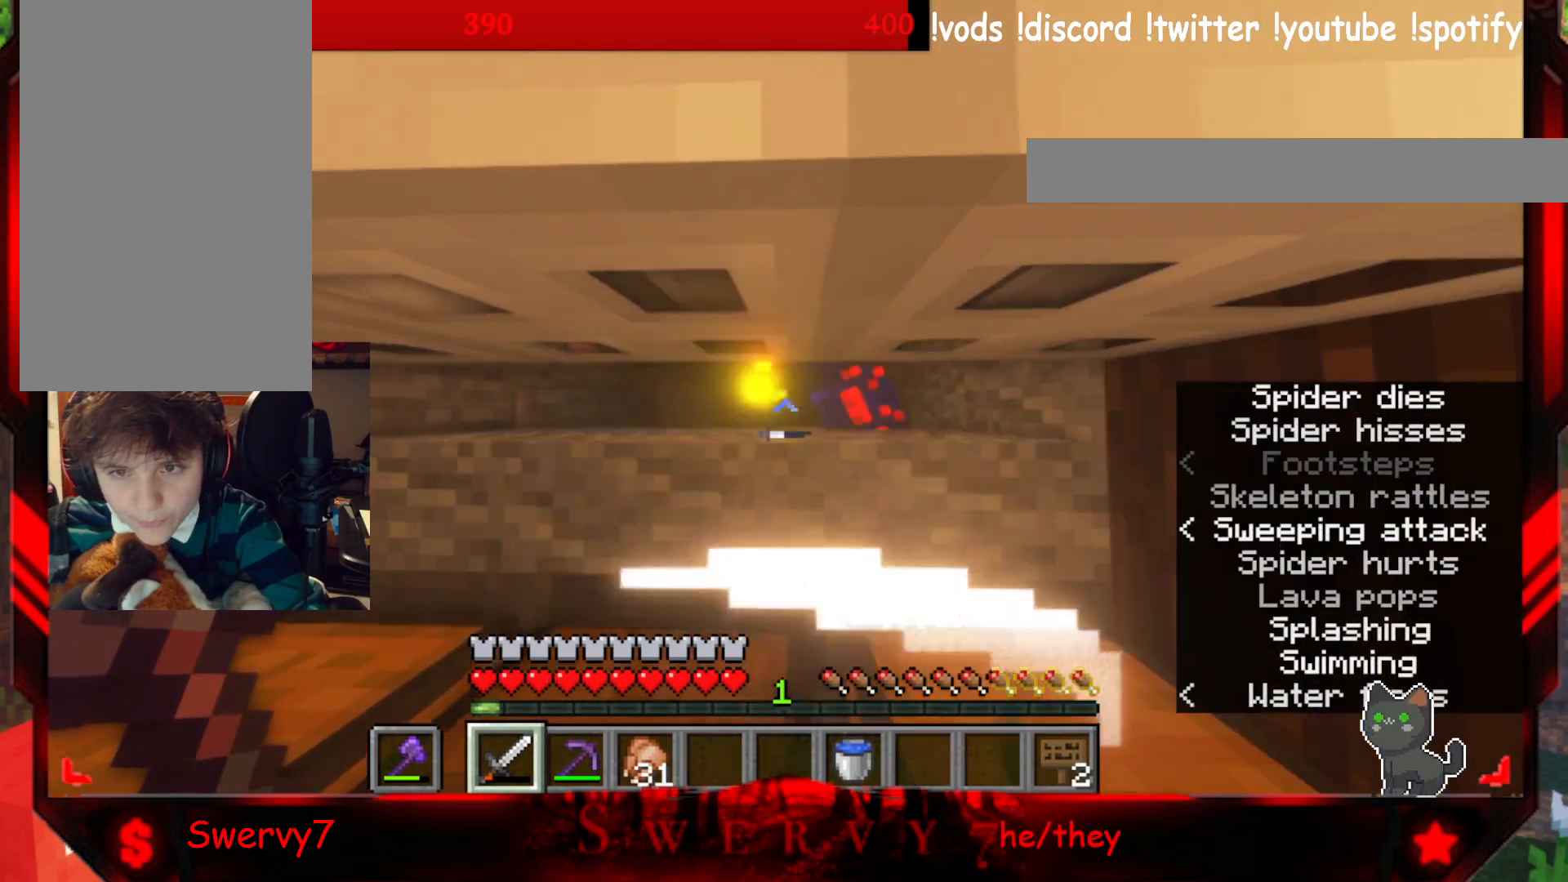
{"keys": [], "mouse": [], "events": [[400, "w", "up"]]}
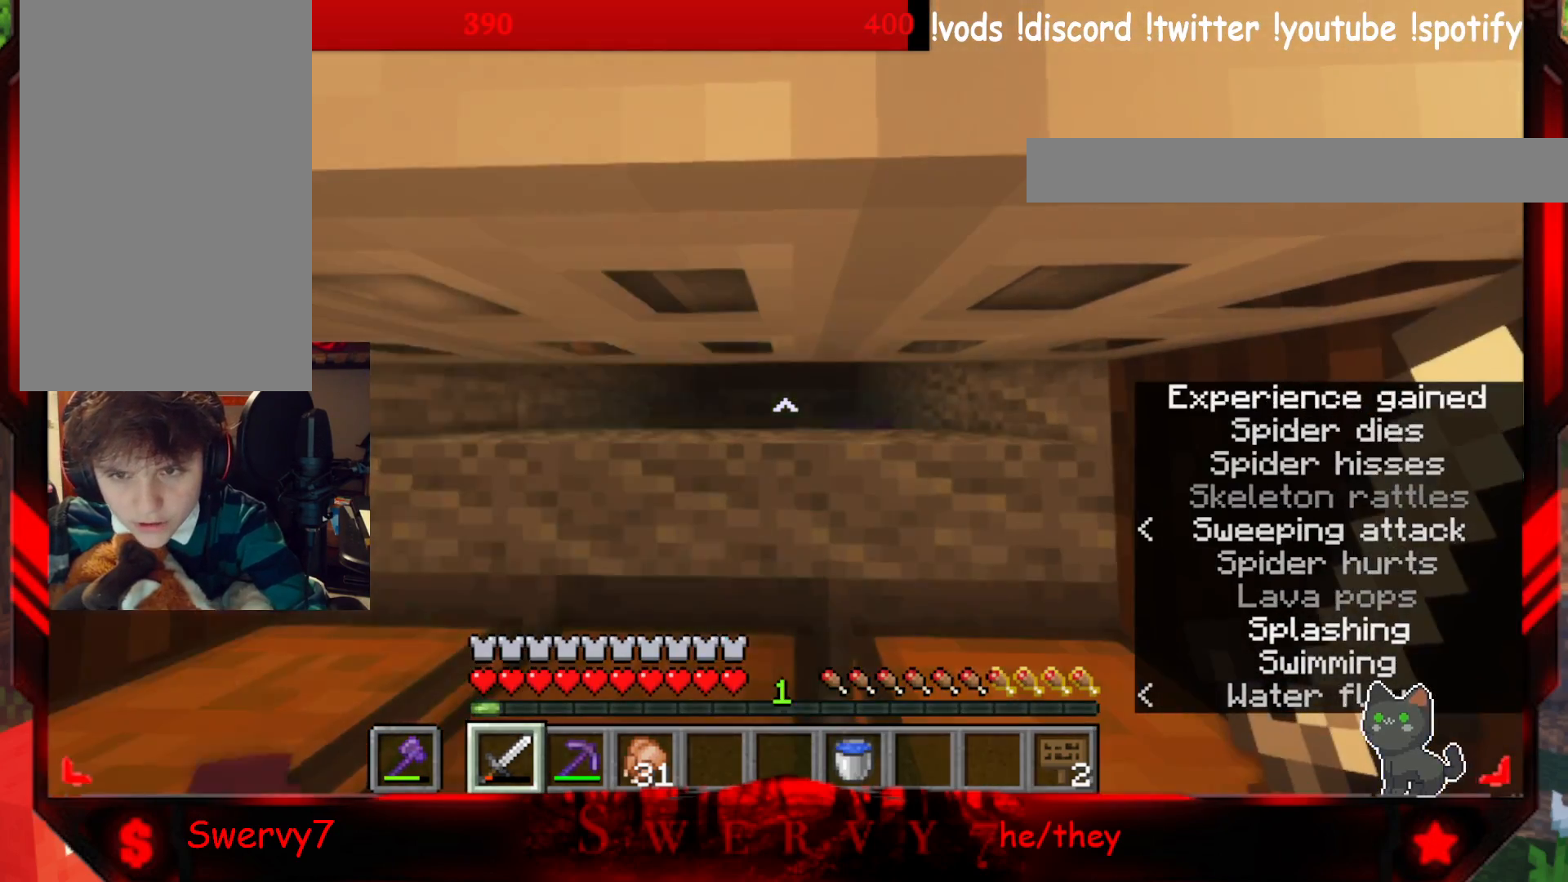
{"keys": [], "mouse": [], "events": []}
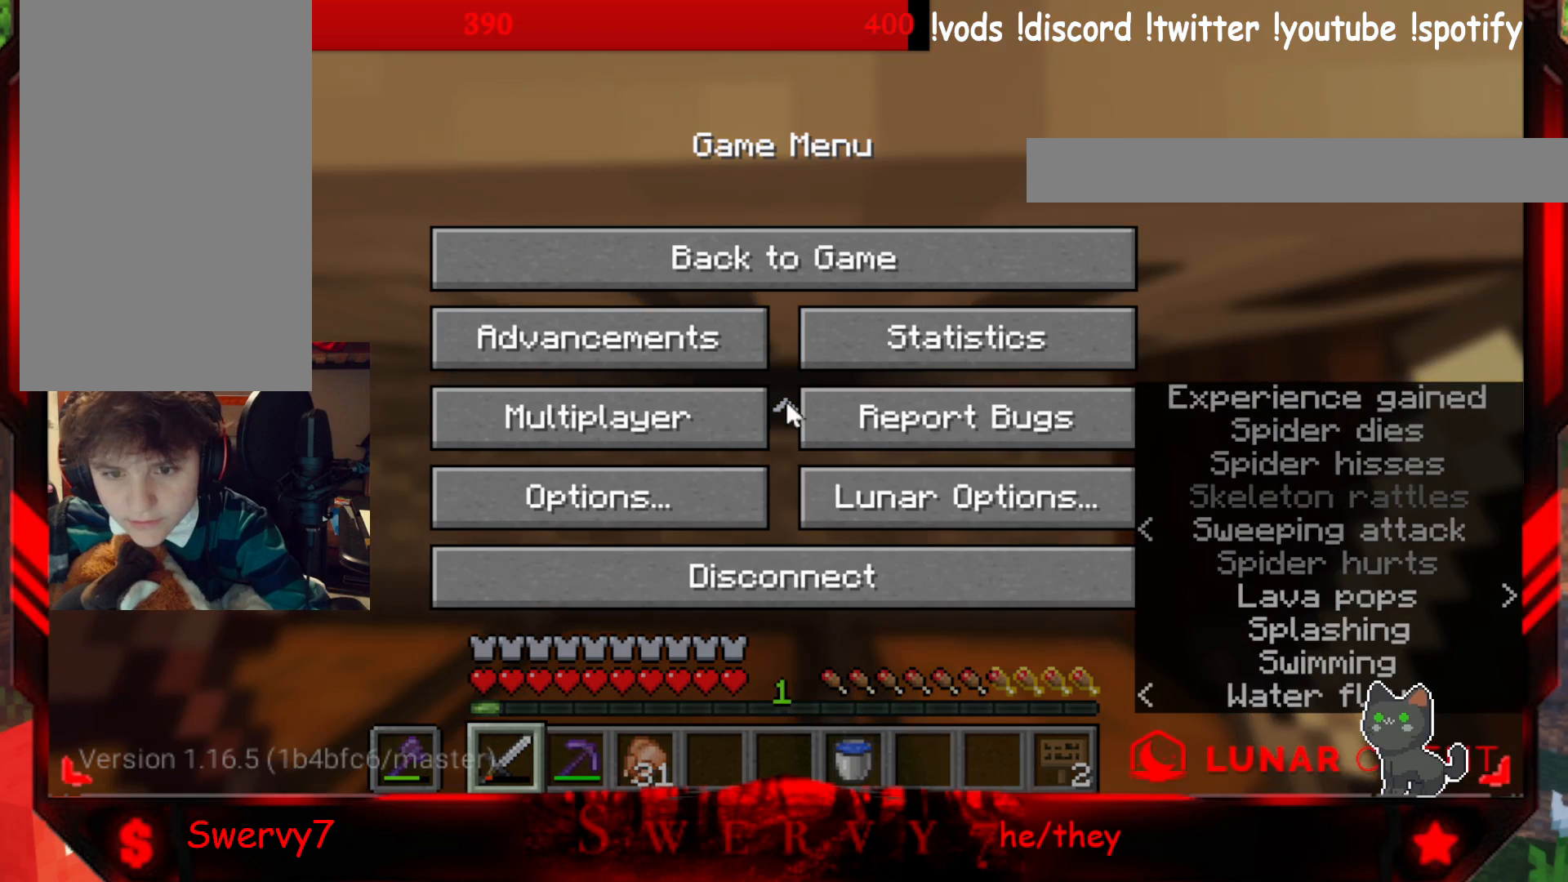
{"keys": [], "mouse": [], "events": []}
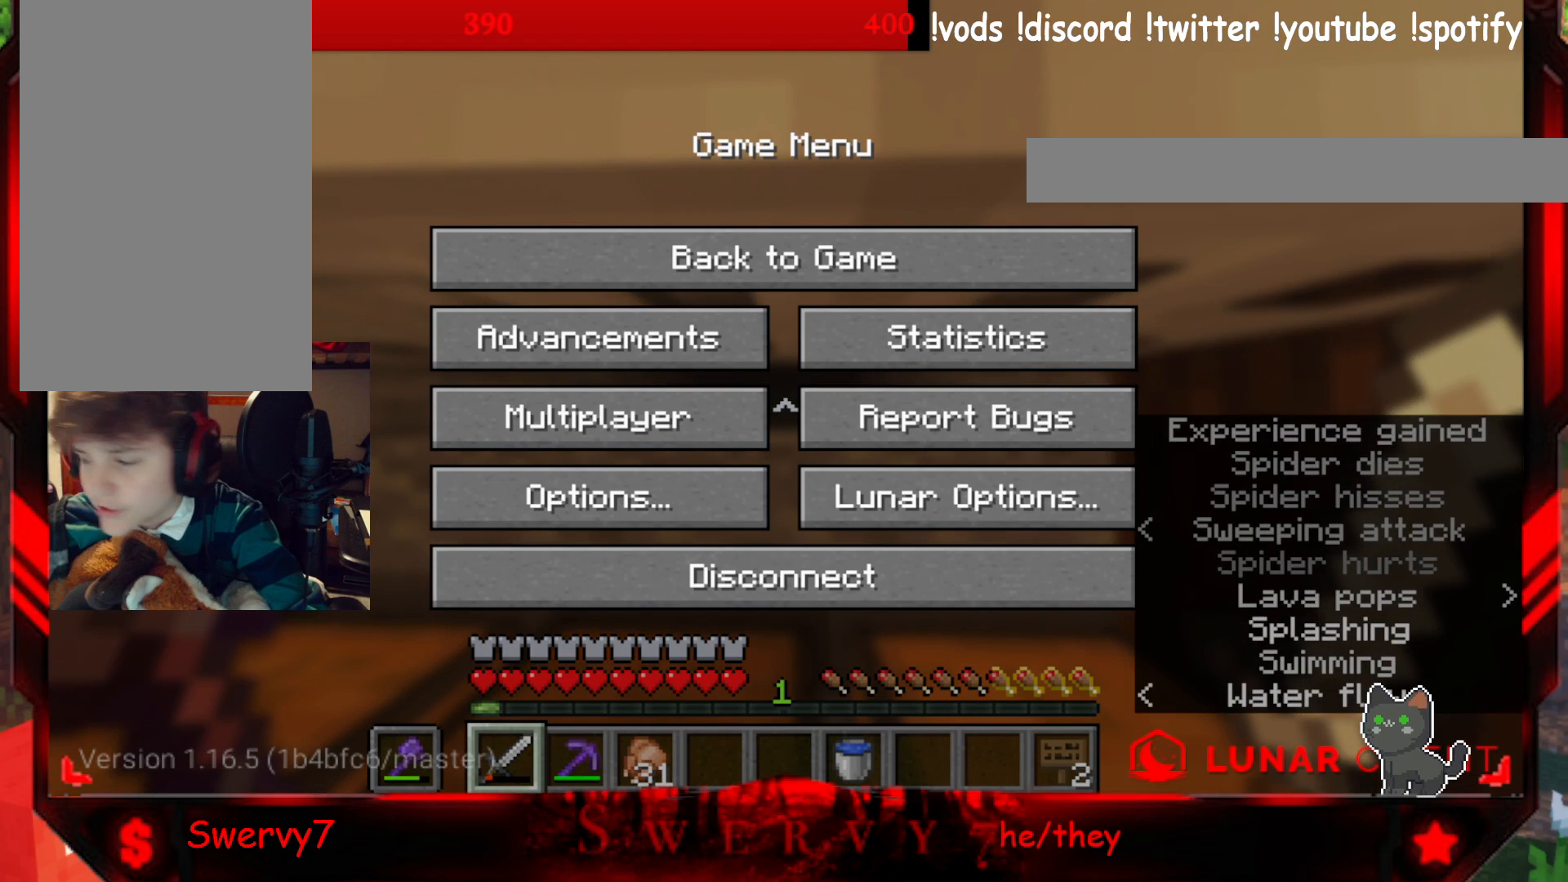
{"keys": [], "mouse": [], "events": []}
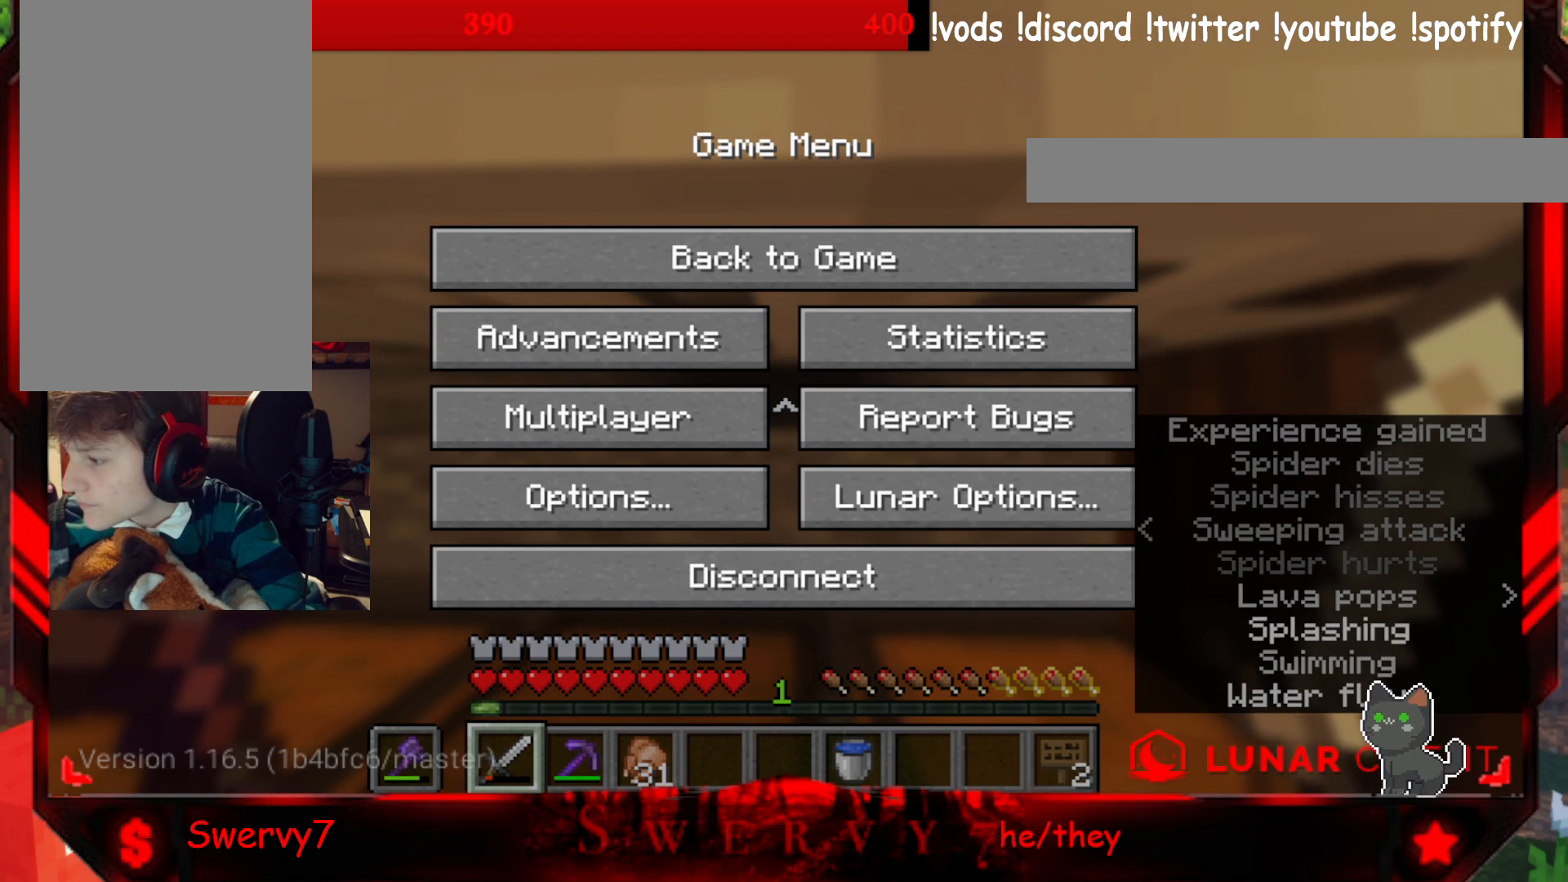
{"keys": [], "mouse": [], "events": []}
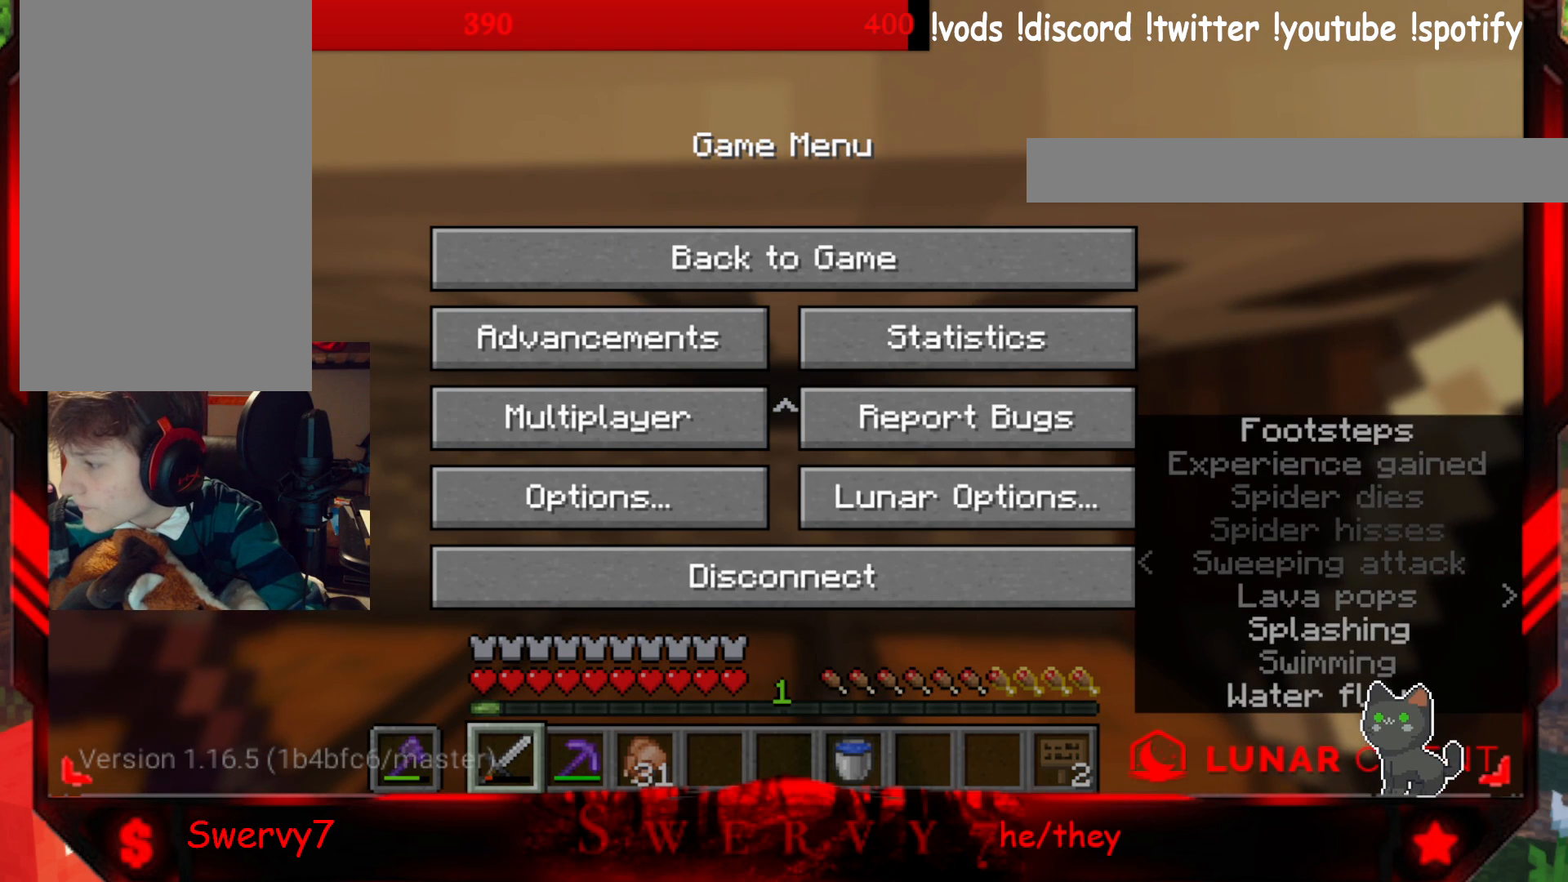
{"keys": [], "mouse": [], "events": []}
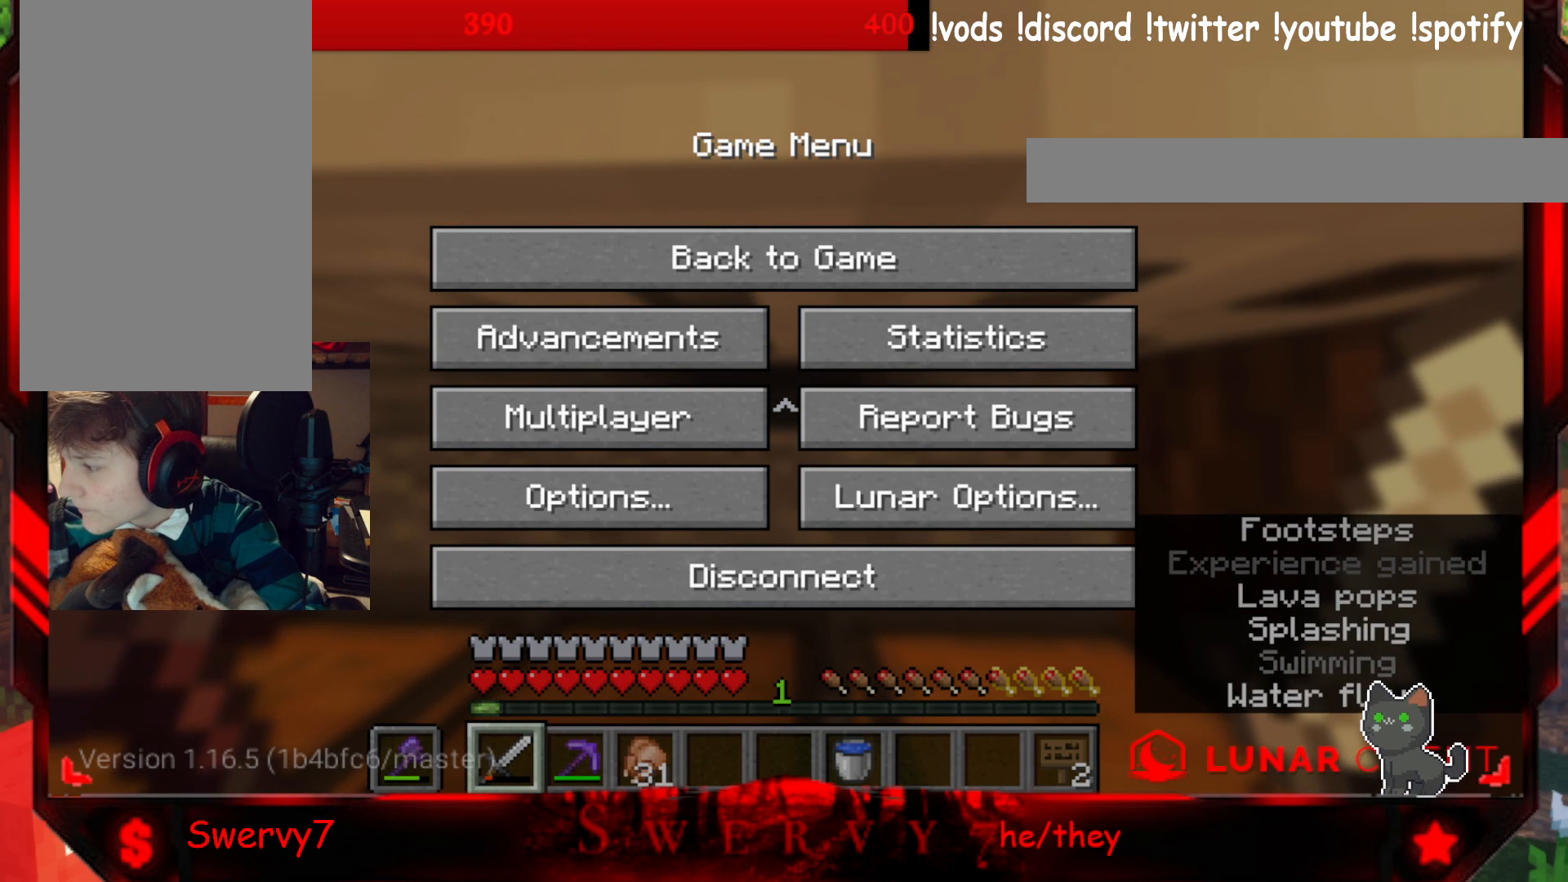
{"keys": [], "mouse": [], "events": []}
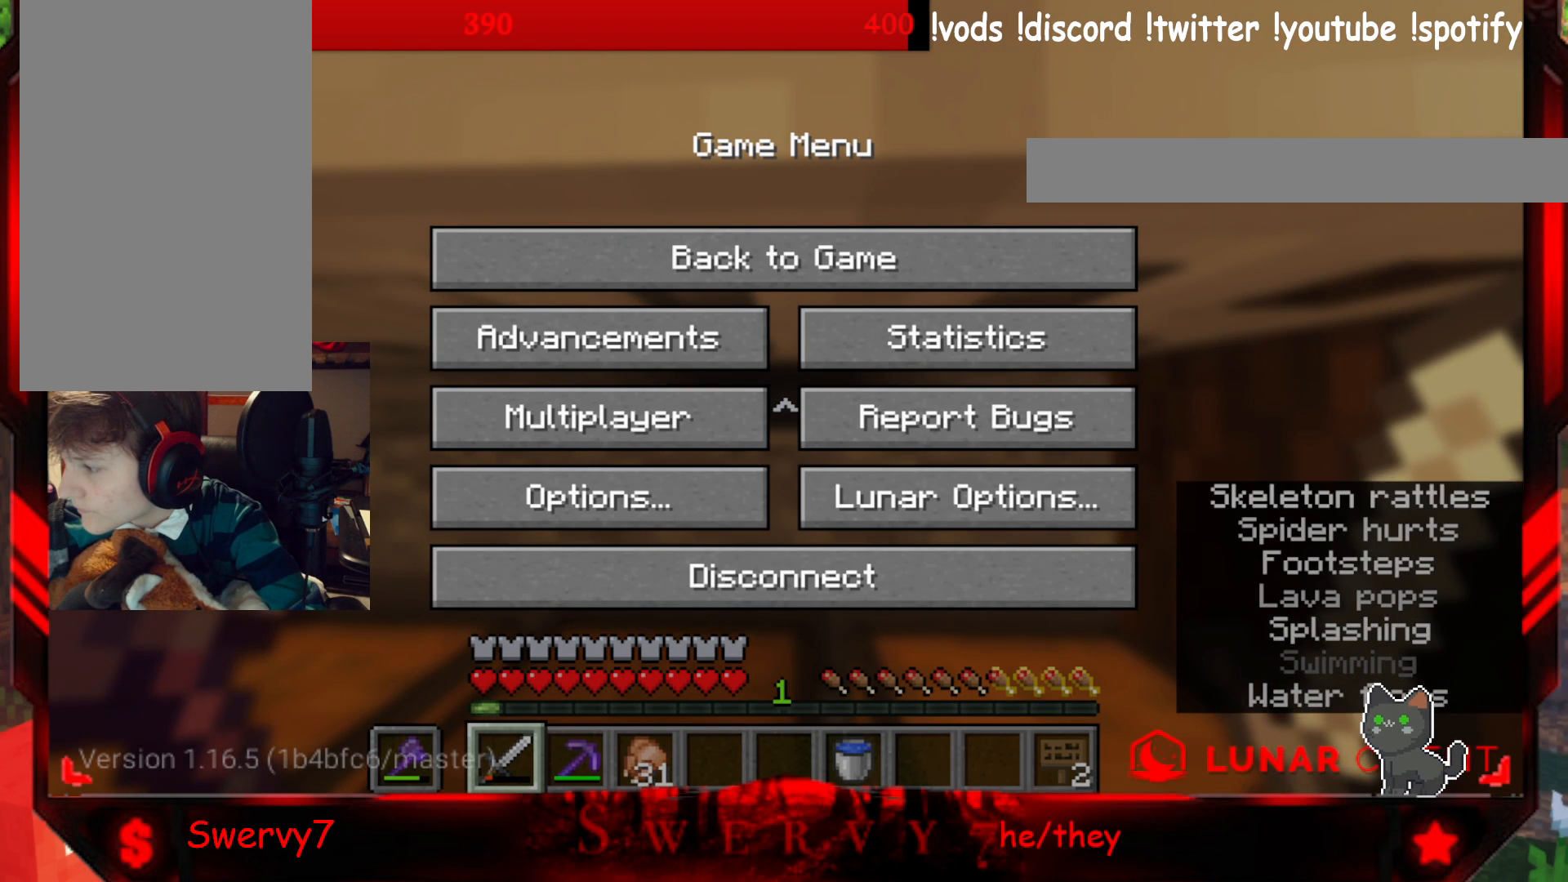
{"keys": [], "mouse": [], "events": []}
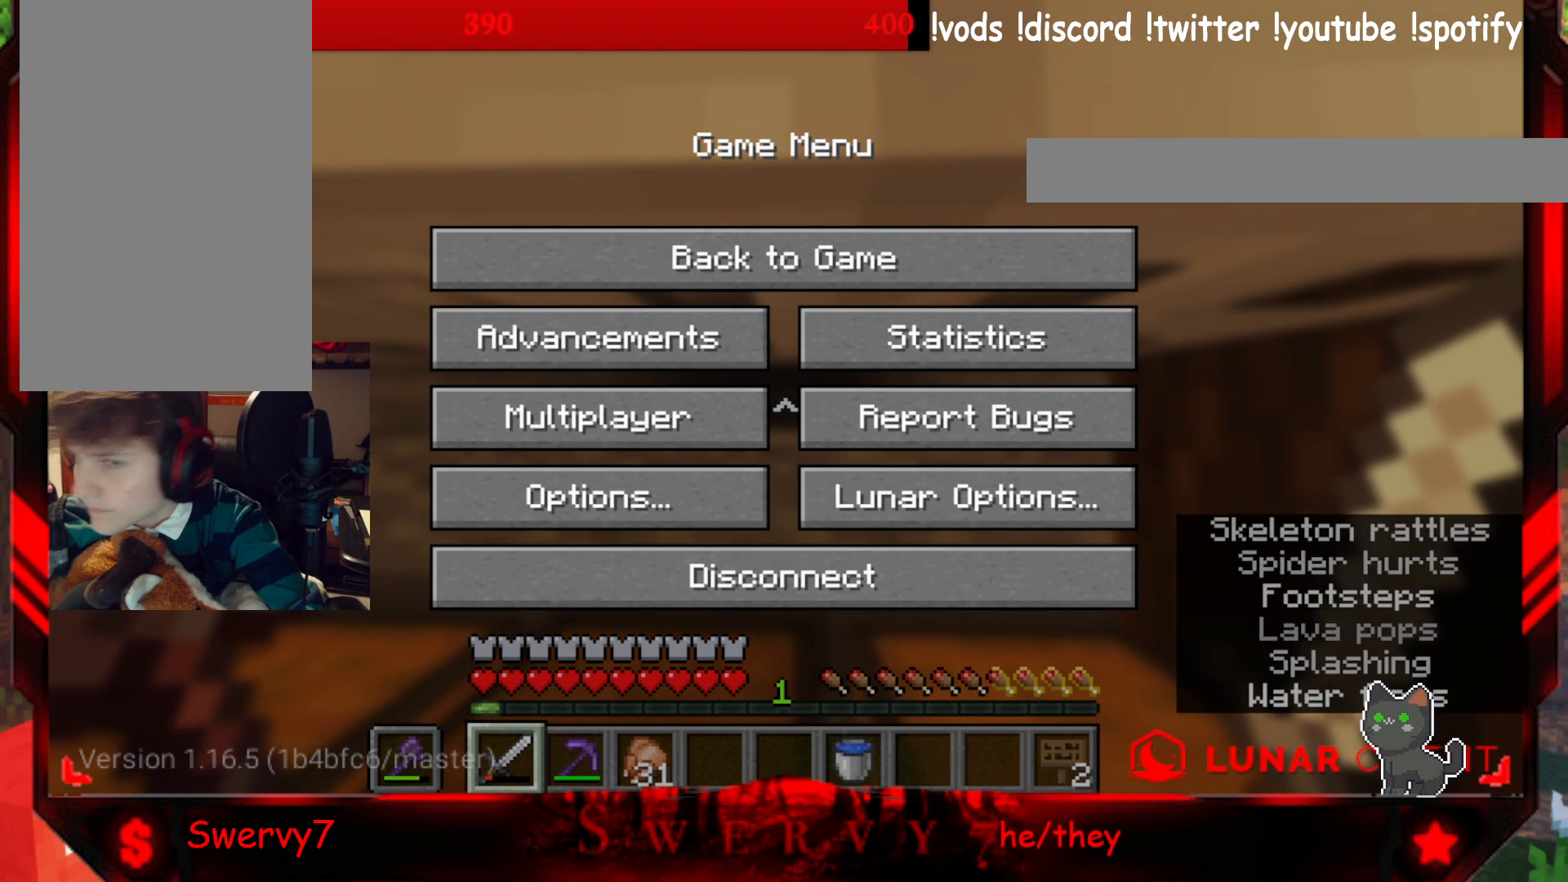
{"keys": [], "mouse": [], "events": []}
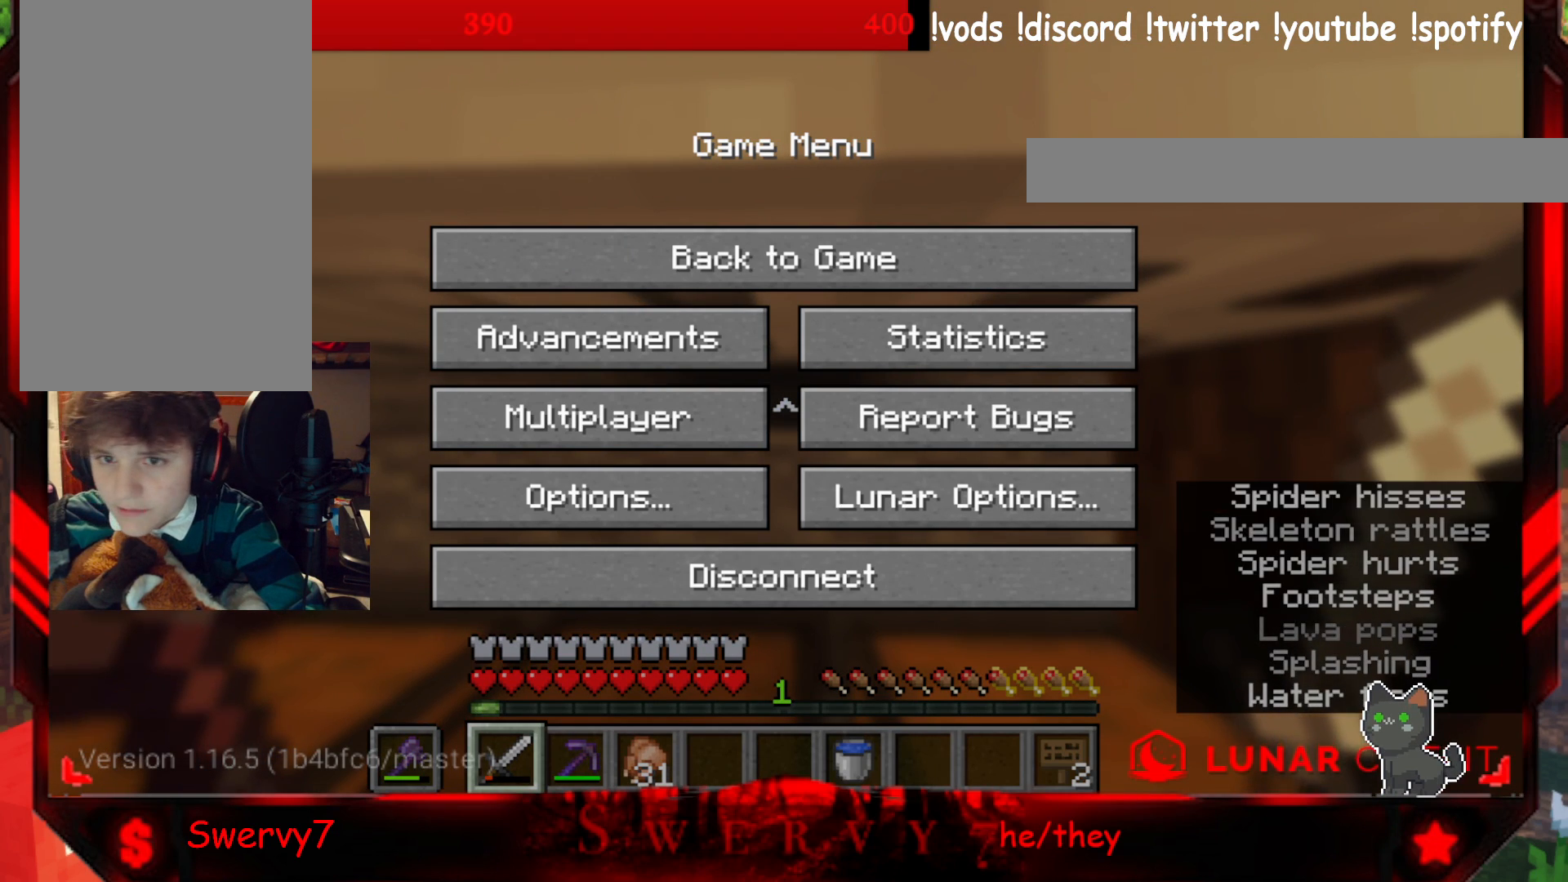
{"keys": ["a"], "mouse": [], "events": [[300, "mouse_left", "down"], [433, "mouse_left", "up"], [467, "a", "down"]]}
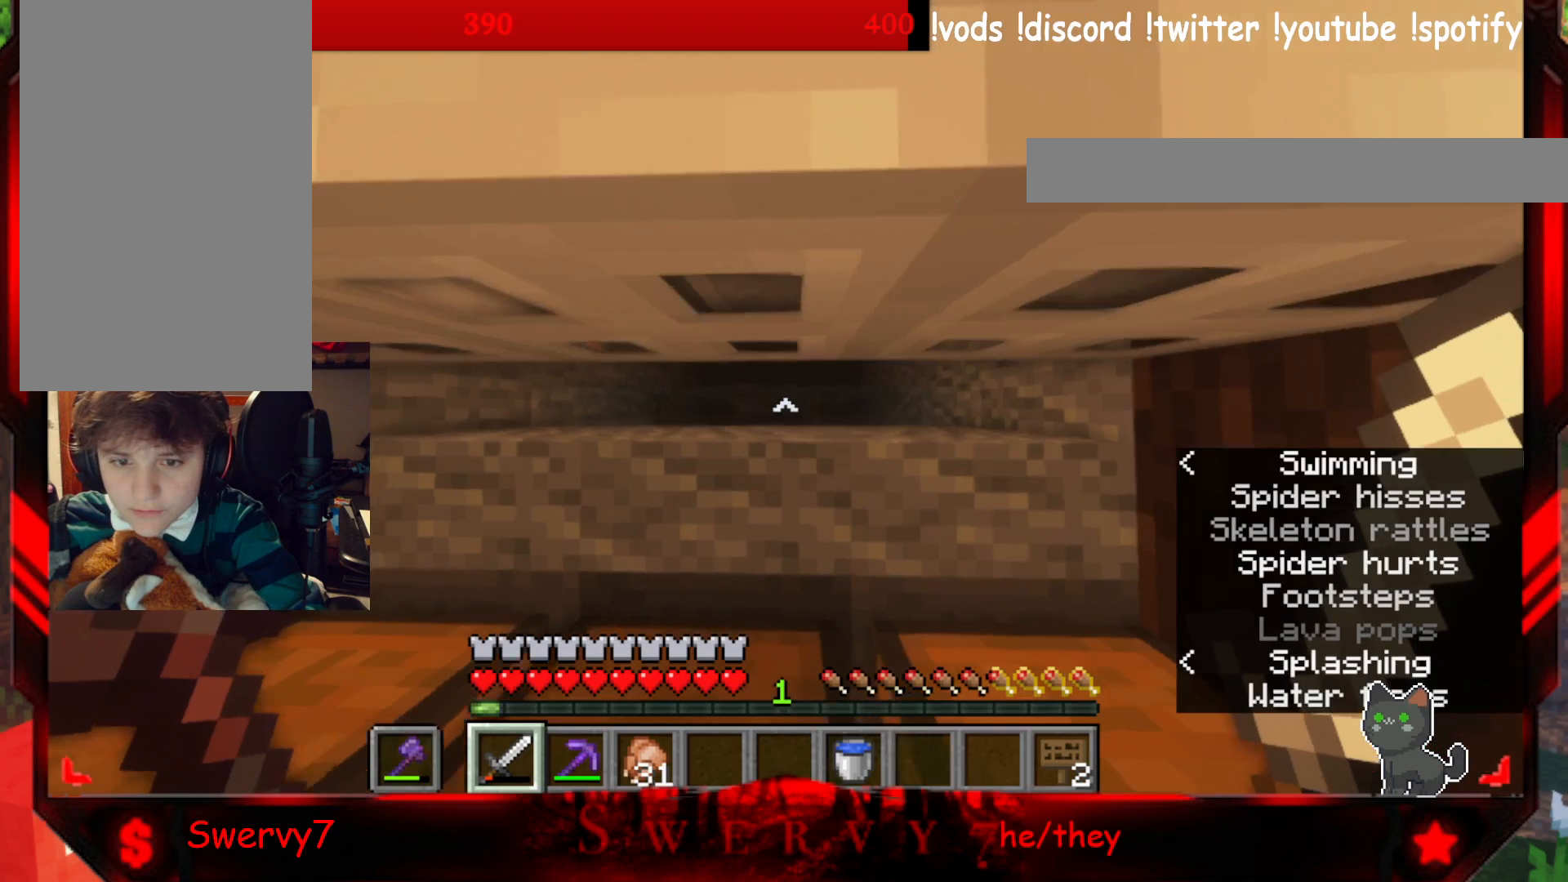
{"keys": ["w"], "mouse": [], "events": [[467, "a", "up"], [500, "w", "down"]]}
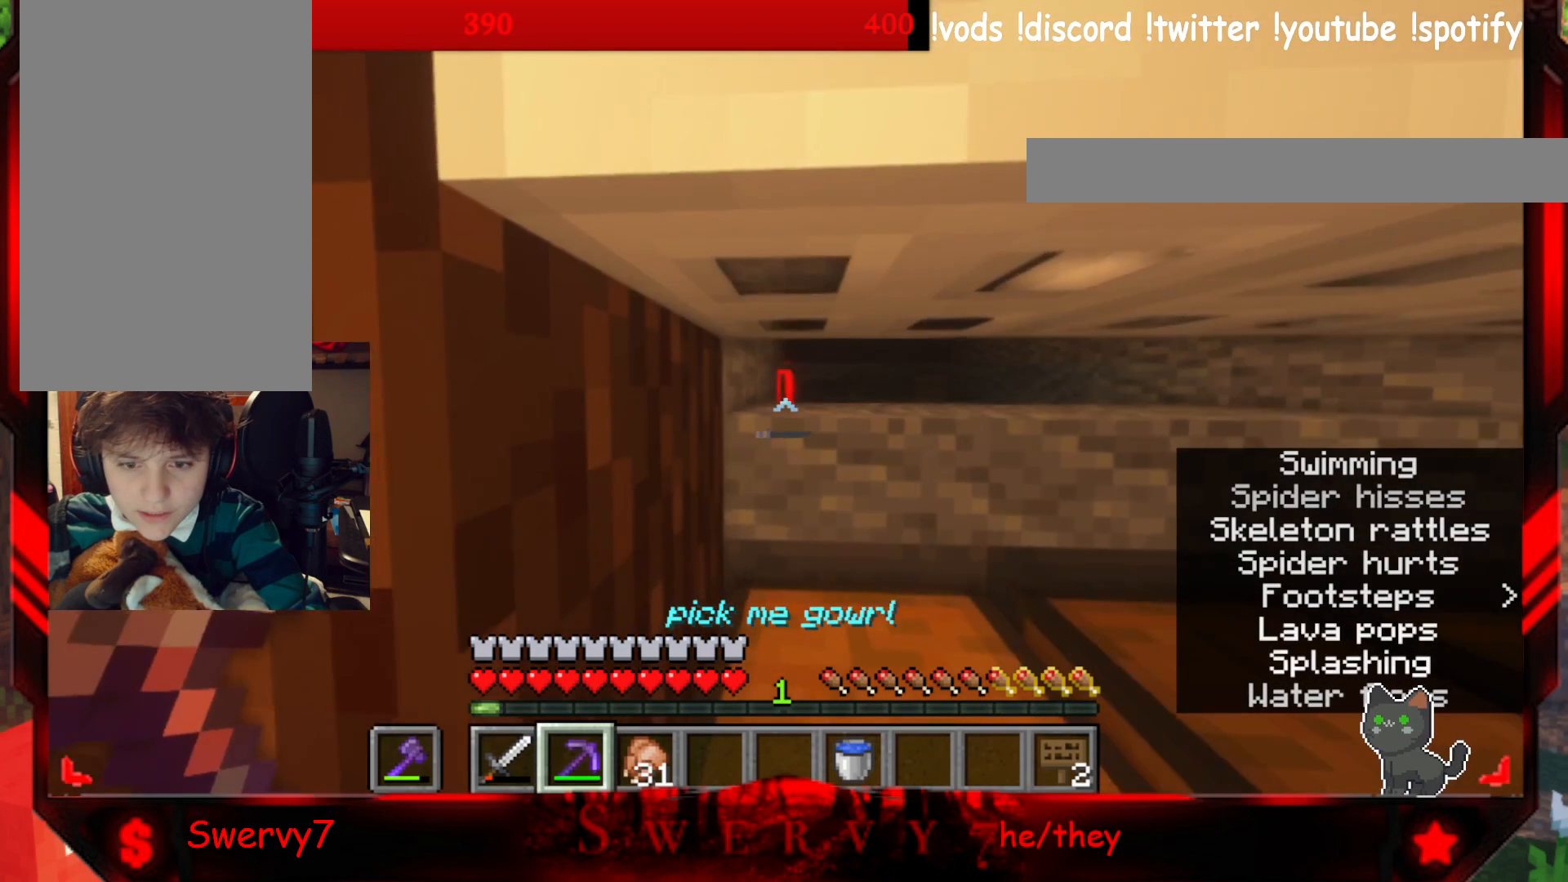
{"keys": ["d", "w"], "mouse": [], "events": [[333, "d", "down"]]}
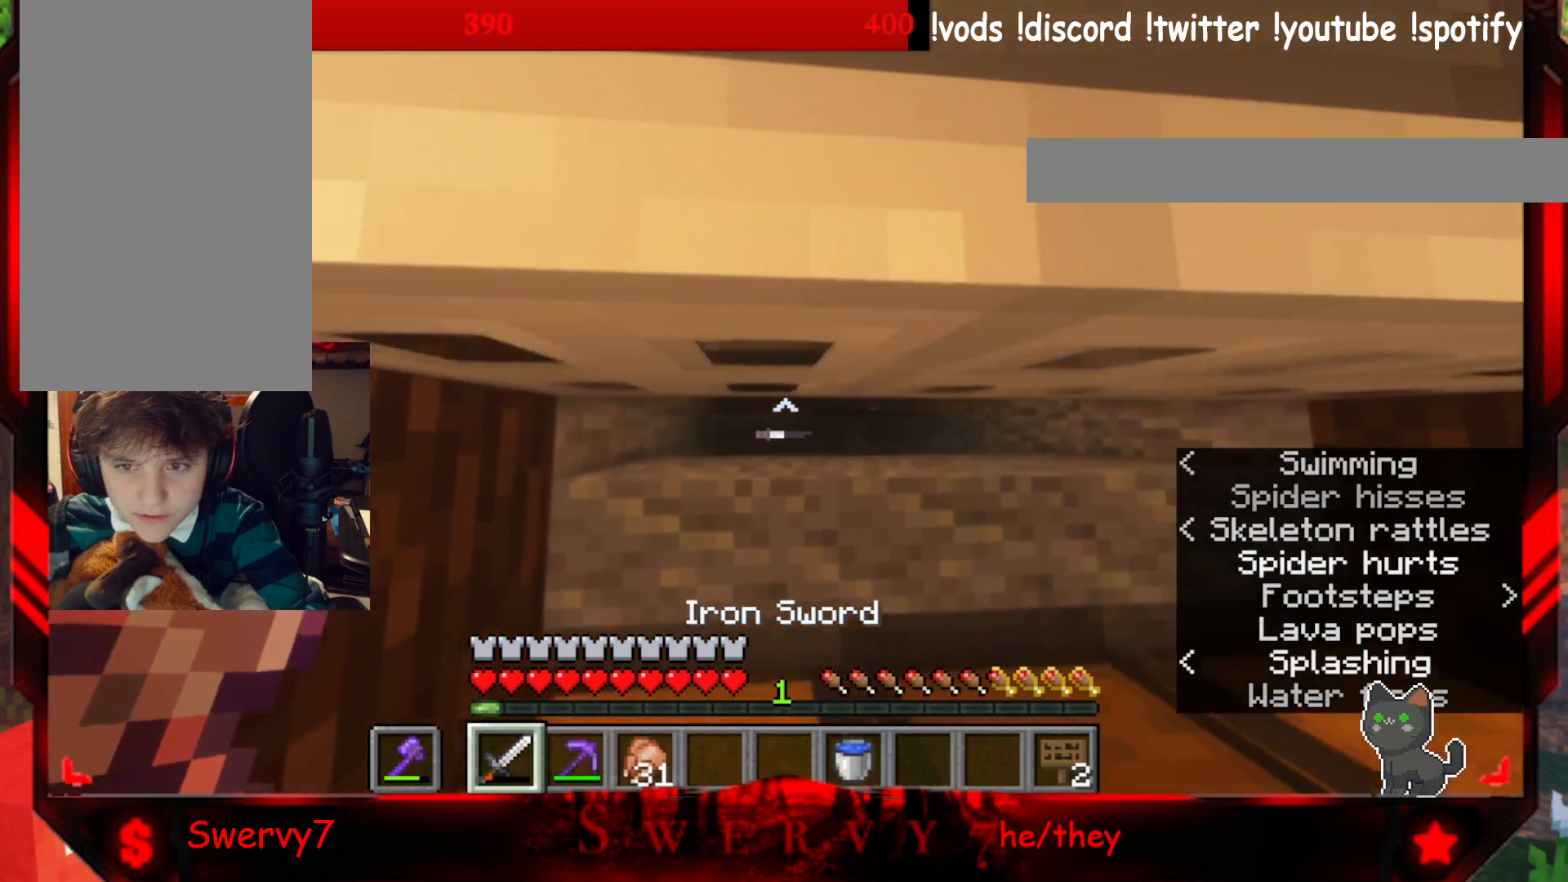
{"keys": ["w"], "mouse": [], "events": [[100, "d", "up"]]}
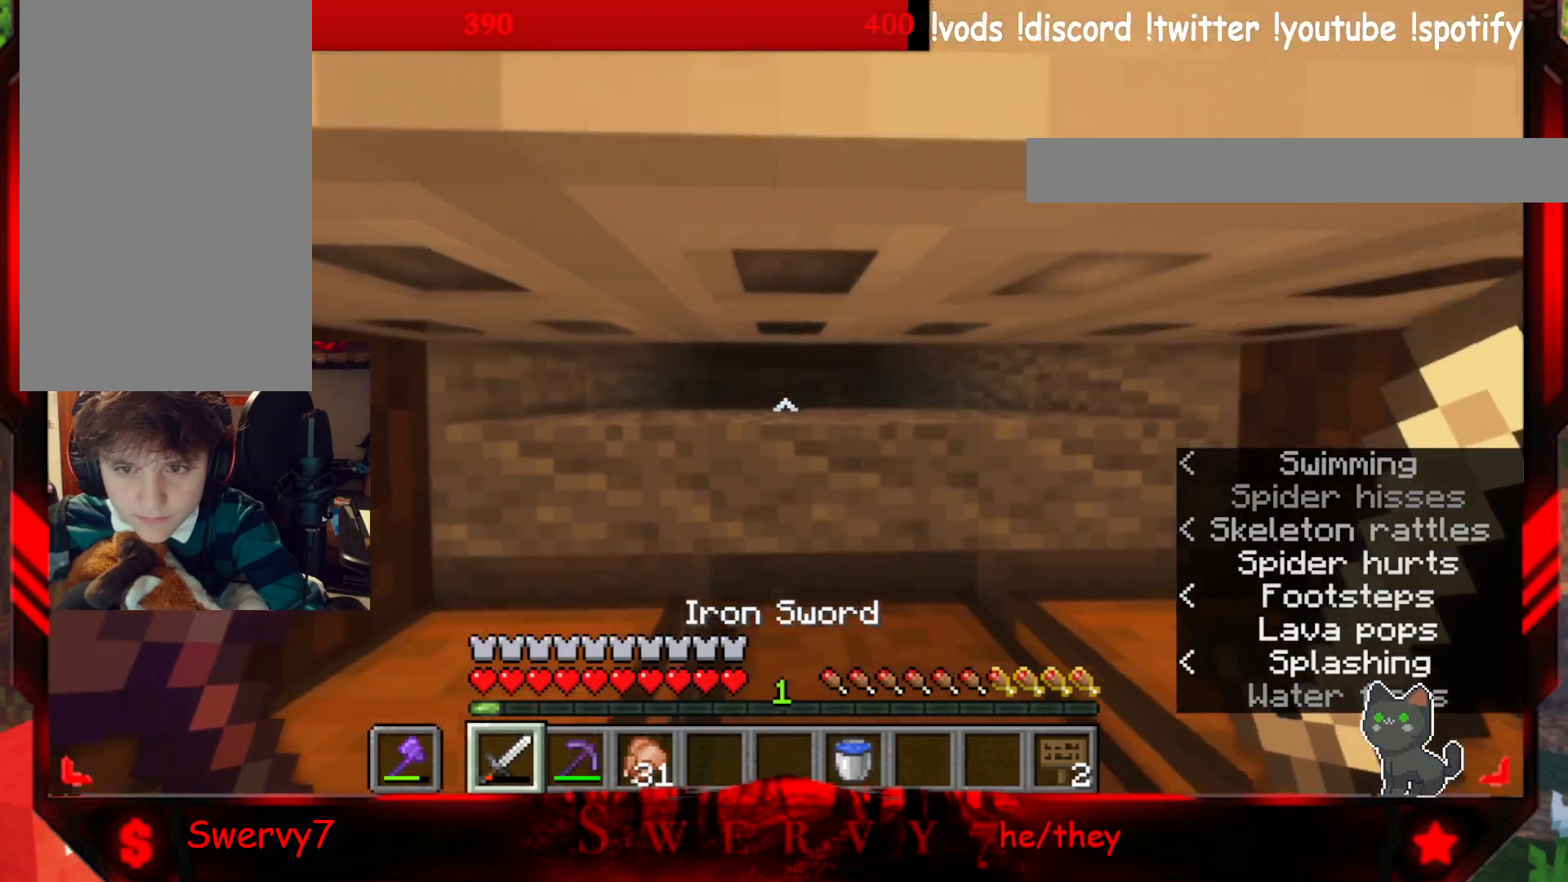
{"keys": [], "mouse": [], "events": [[400, "w", "up"]]}
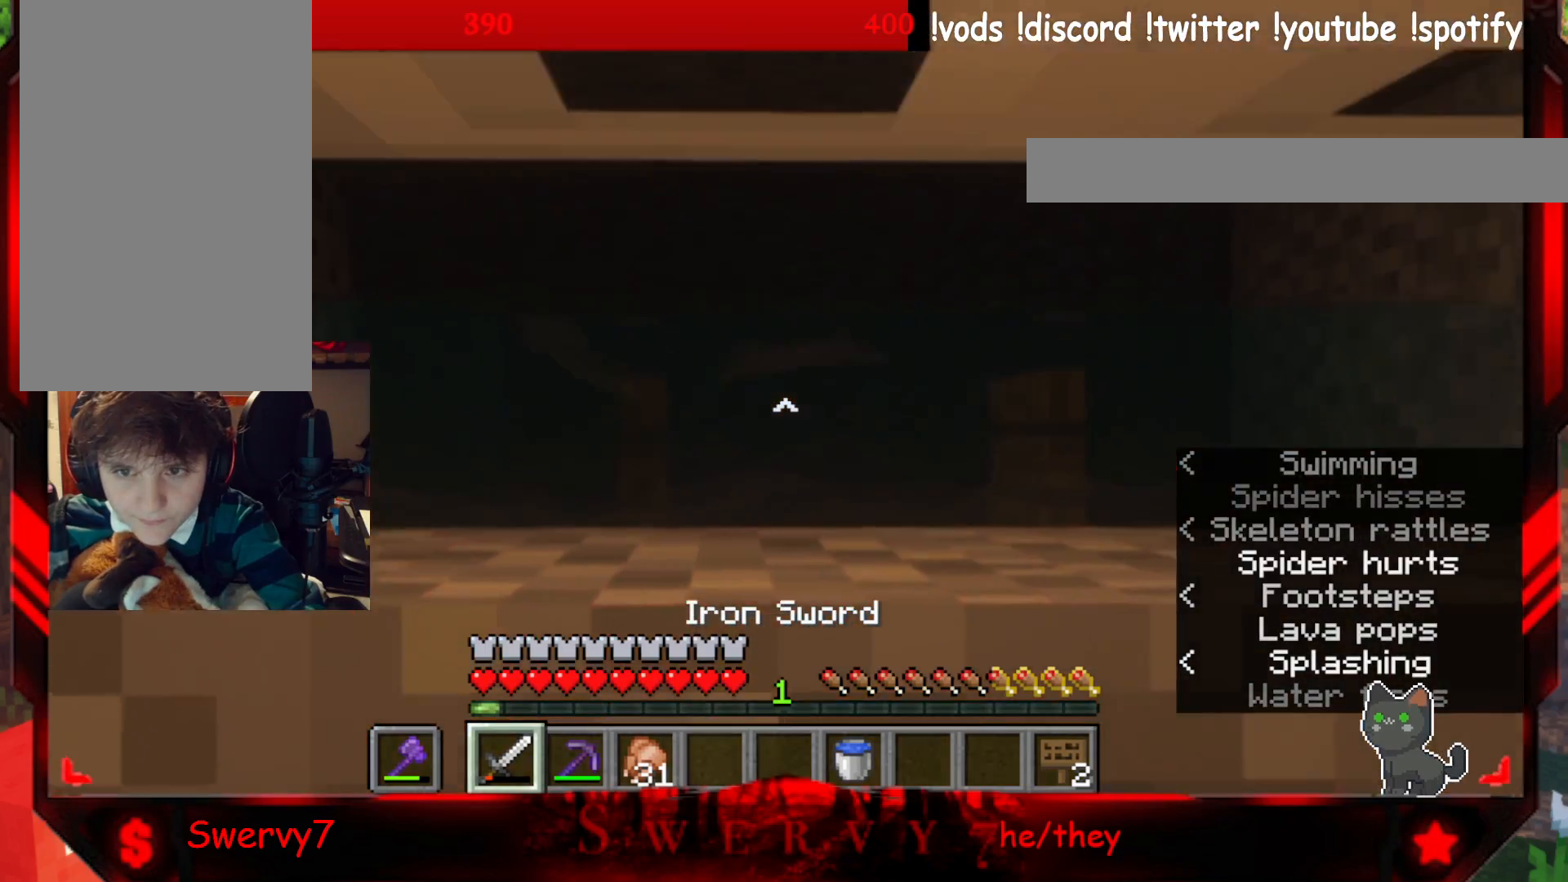
{"keys": ["d"], "mouse": [], "events": [[100, "s", "down"], [283, "d", "down"], [483, "s", "up"]]}
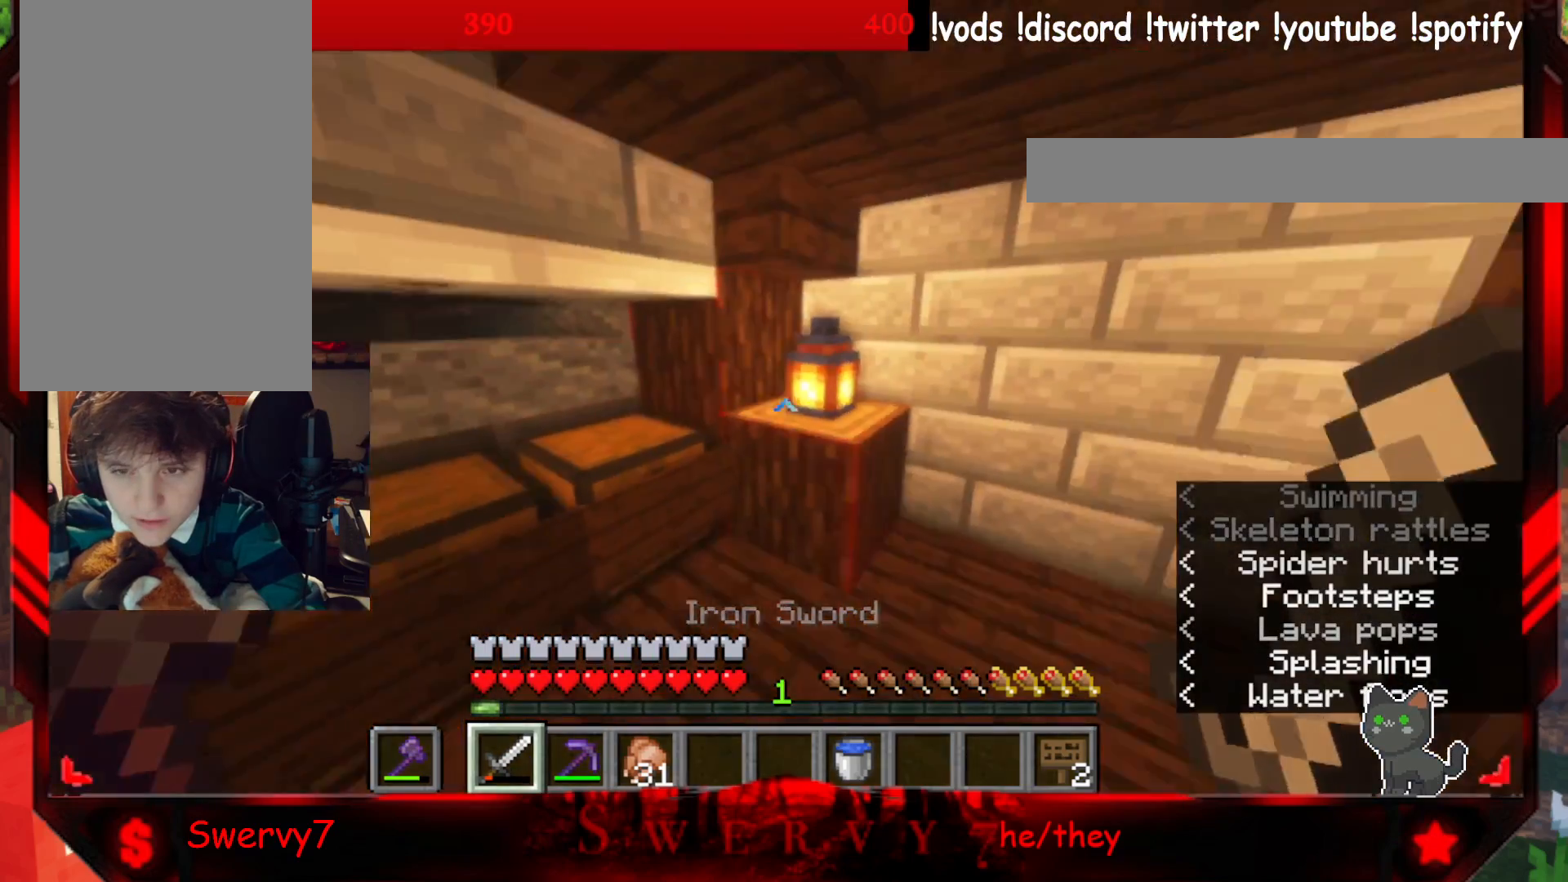
{"keys": ["w"], "mouse": [], "events": [[233, "w", "down"], [417, "d", "up"]]}